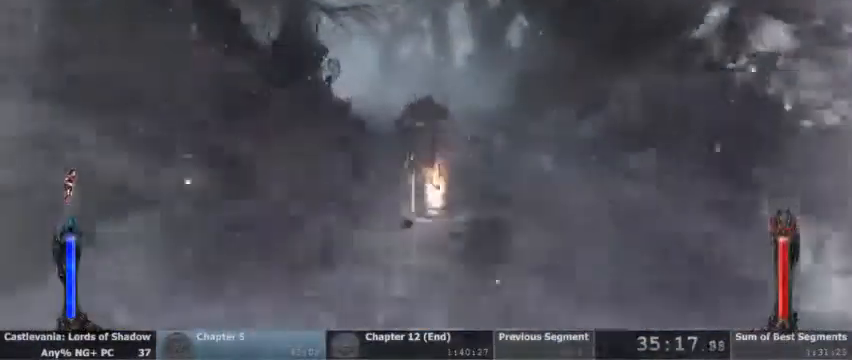
Gameplay with a controller (PlayStation layout); each line is a JSON object with the inputs held at the frame after it (dt_ms = milliseconds from this image to that frame). "events" lists button and stick changes between this image and that frame as [ms after this image, input, new state], when the widget could be followed in between. Not read: DPAD_UP HOME L1 L3 R1 R3 SELECT START.
{"dt_ms": 500, "buttons": [], "events": []}
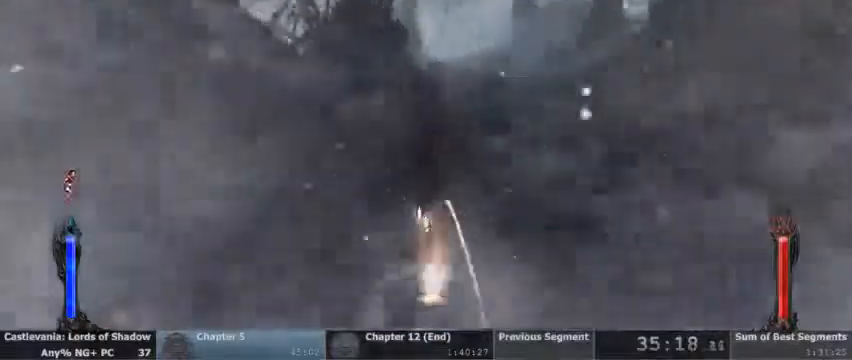
{"dt_ms": 500, "buttons": []}
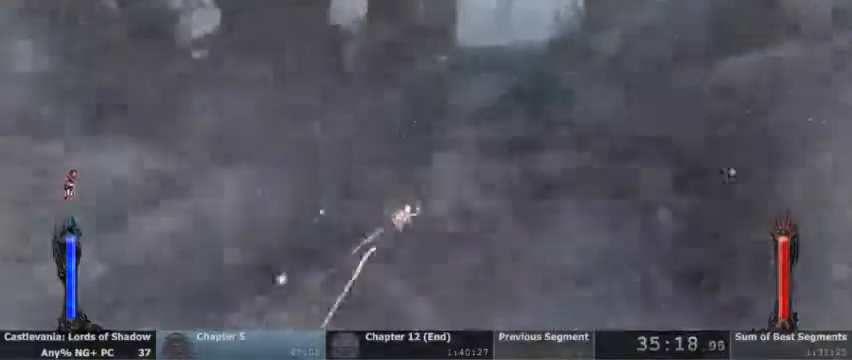
{"dt_ms": 500, "buttons": []}
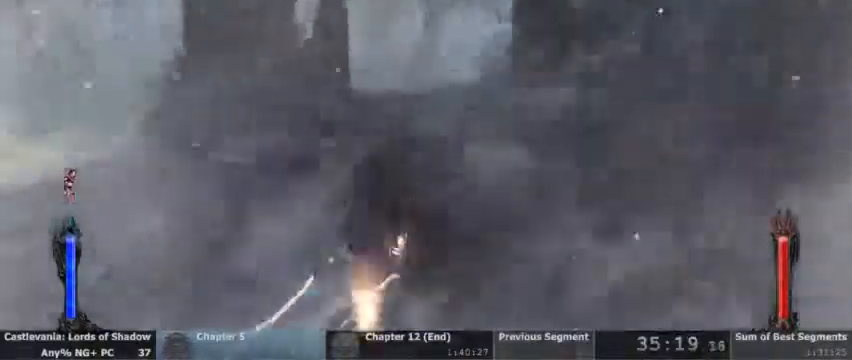
{"dt_ms": 1000, "buttons": []}
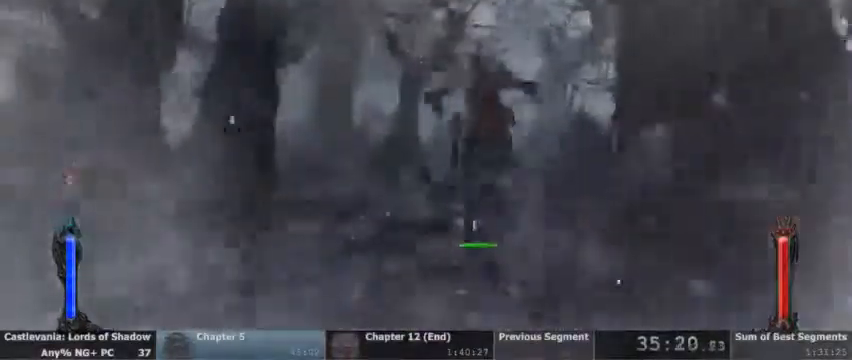
{"dt_ms": 500, "buttons": ["L2"], "events": [[100, "L2", "down"]]}
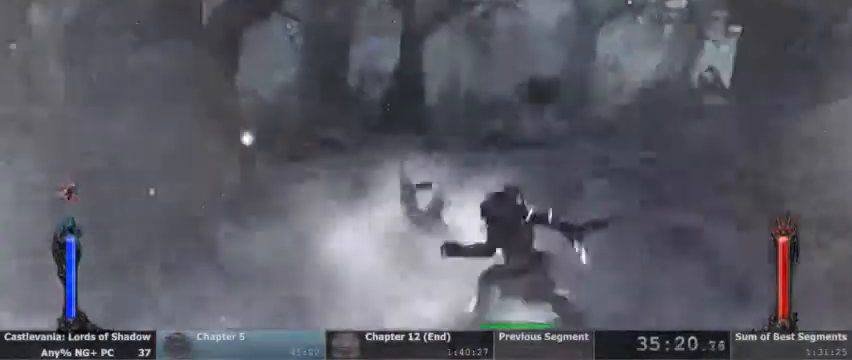
{"dt_ms": 500, "buttons": [], "events": [[167, "L2", "up"]]}